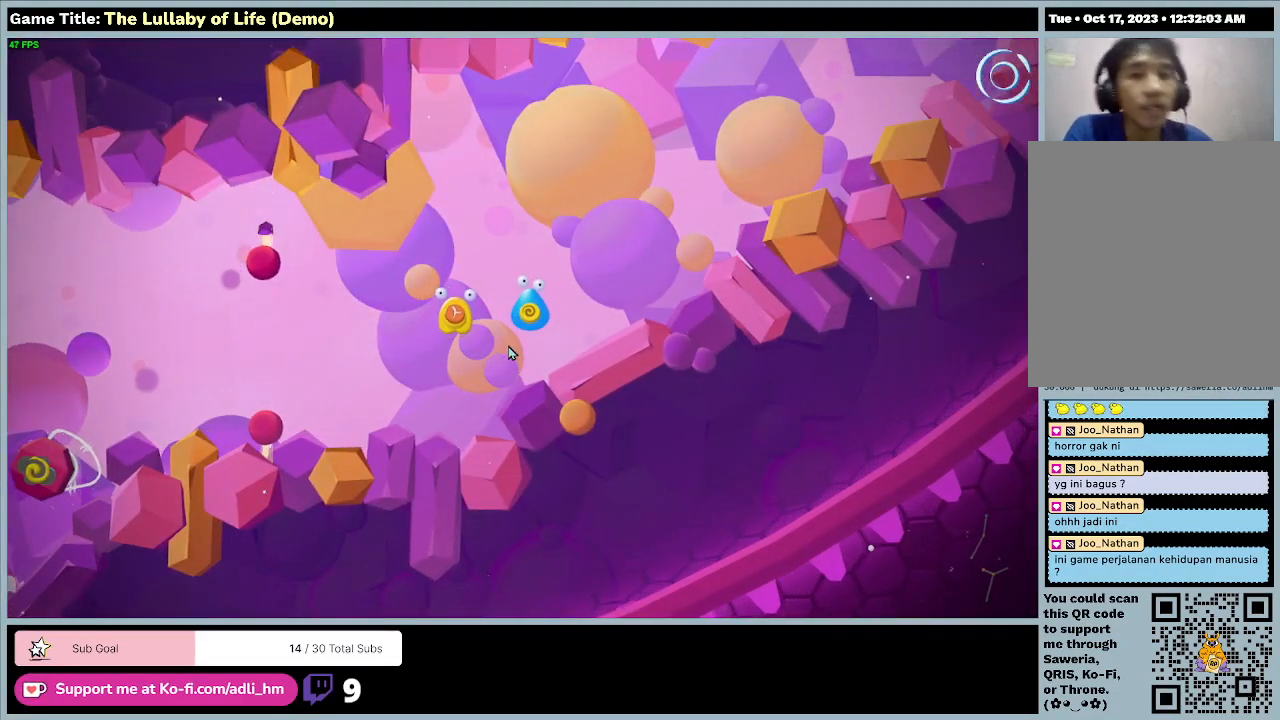
Gameplay with keyboard and mouse; each line is a JSON object with the keys and mouse buttons held at the frame after it. "events" lists presses ("down") and releases ("up") of "0", "1", "2", "3", "4", "5", "6", "7", "8", "9", "a", "alt", "b", "c", "caps_lock", "ctrl", "d", "down", "e", "escape", "f", "f1", "f2", "f3", "f4", "f5", "f6", "f7", "f8", "g", "h", "i", "j", "k", "l", "left", "m", "n", "o", "p", "q", "r", "return", "right", "s", "shift", "space", "t", "tab", "tilde", "u", "up", "v", "w", "x", "y", "z", "mouse_left", "mouse_wheel" and "mouse_right" between this image and that frame as [ms after this image, input, new state], when the widget could be followed in between. "mouse_left", "mouse_wheel", "mouse_right" = the "left", "wheel", "right" buttons of the "mouse" list. No other keys are recorded. "wheel" means that the mouse wheel is clicked or scrolled. Mouse movement is not recorded.
{"keys": [], "mouse": [], "events": []}
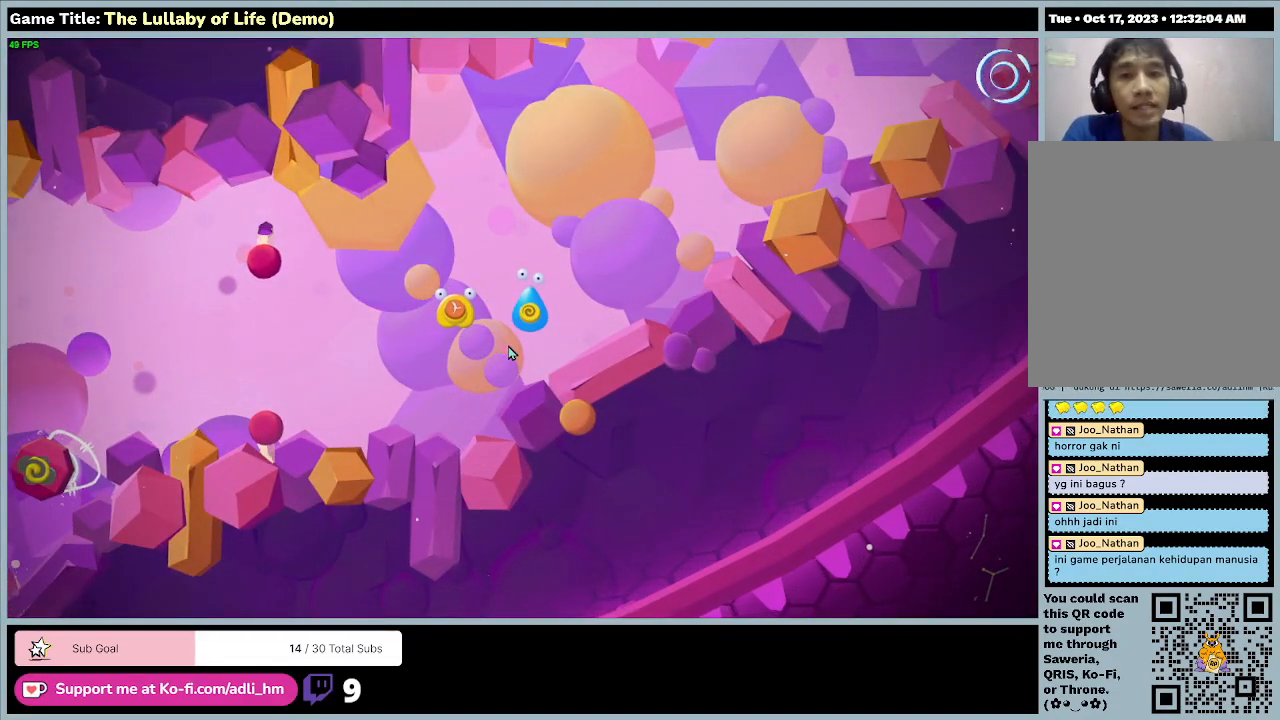
{"keys": [], "mouse": [], "events": []}
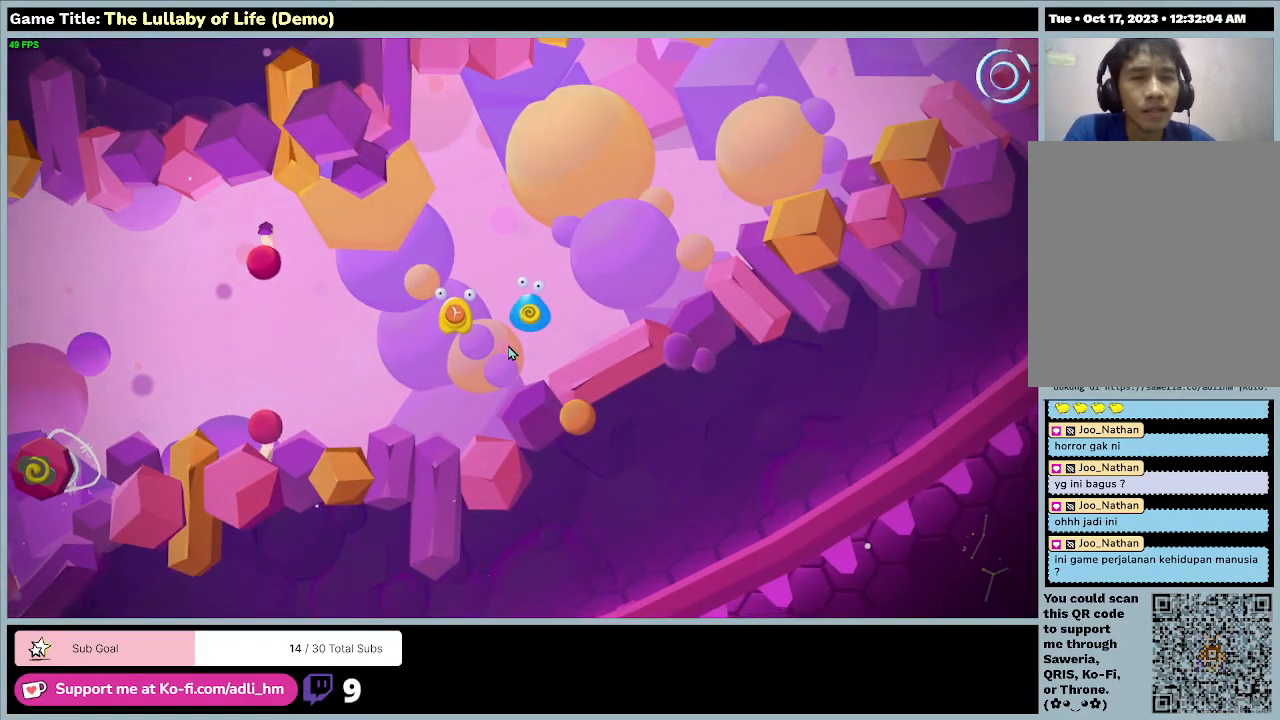
{"keys": ["w"], "mouse": [], "events": [[433, "w", "down"]]}
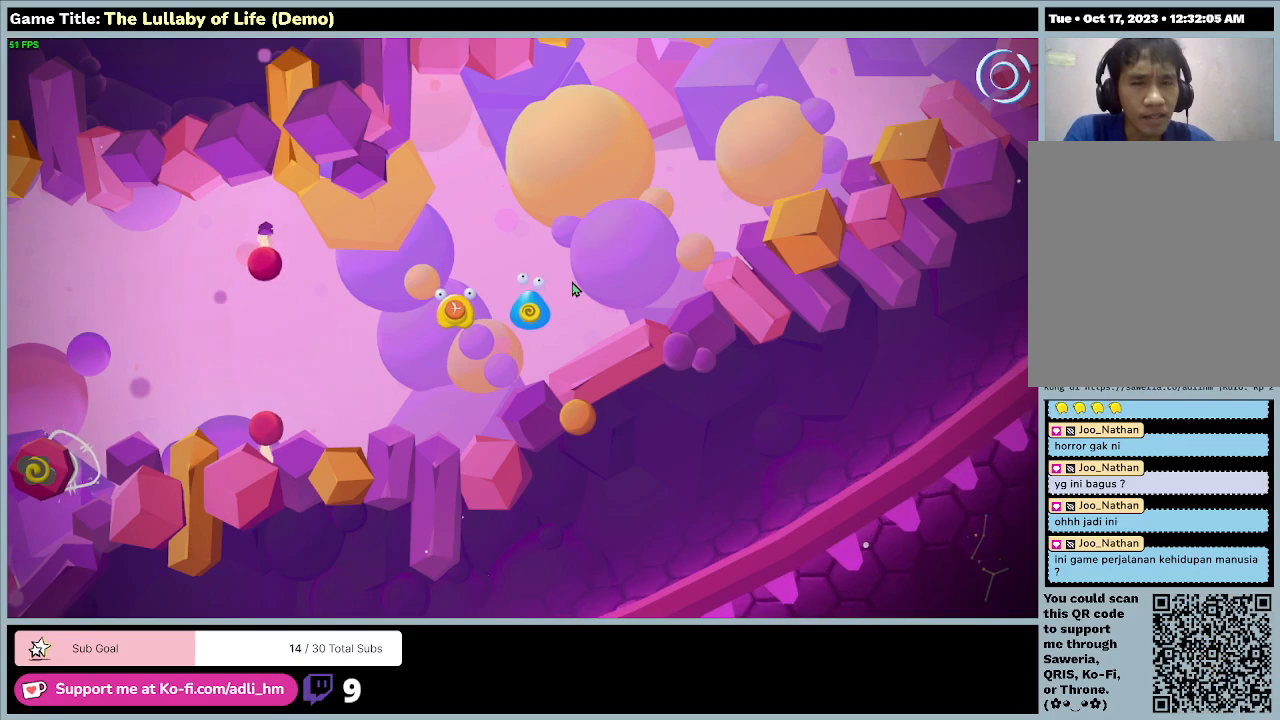
{"keys": ["d", "w"], "mouse": [], "events": [[133, "d", "down"]]}
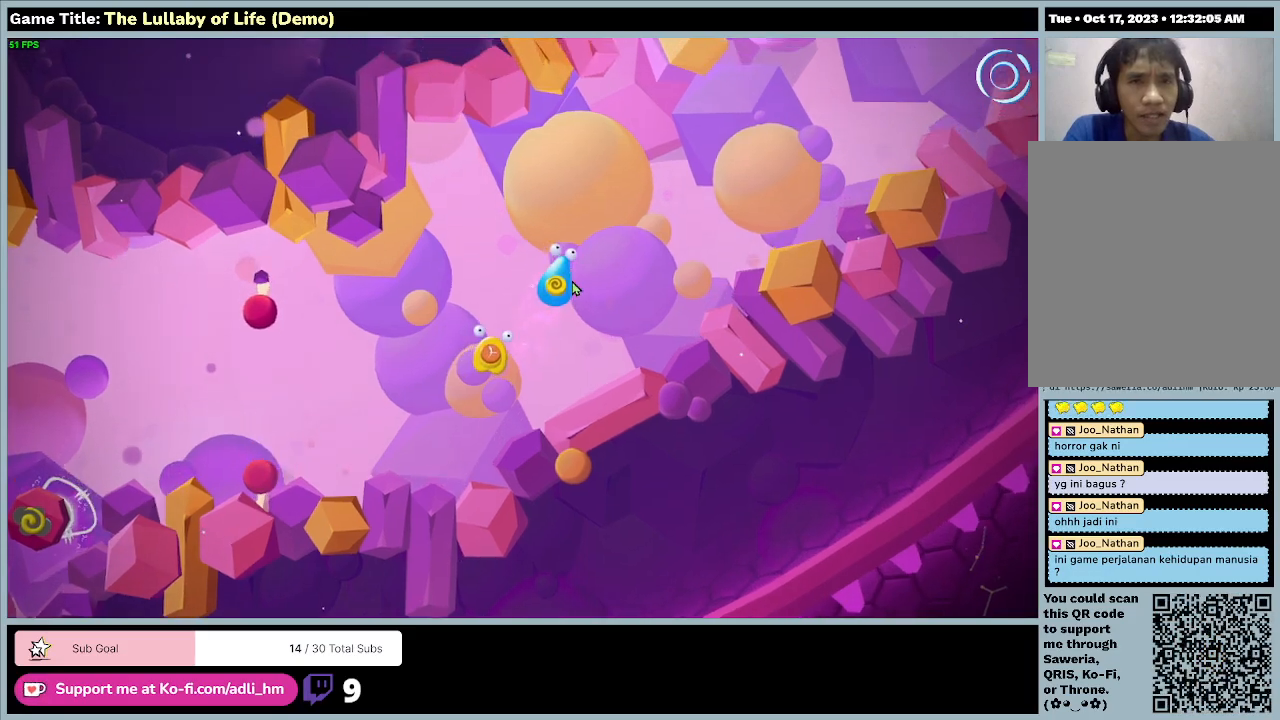
{"keys": ["d", "w"], "mouse": [], "events": []}
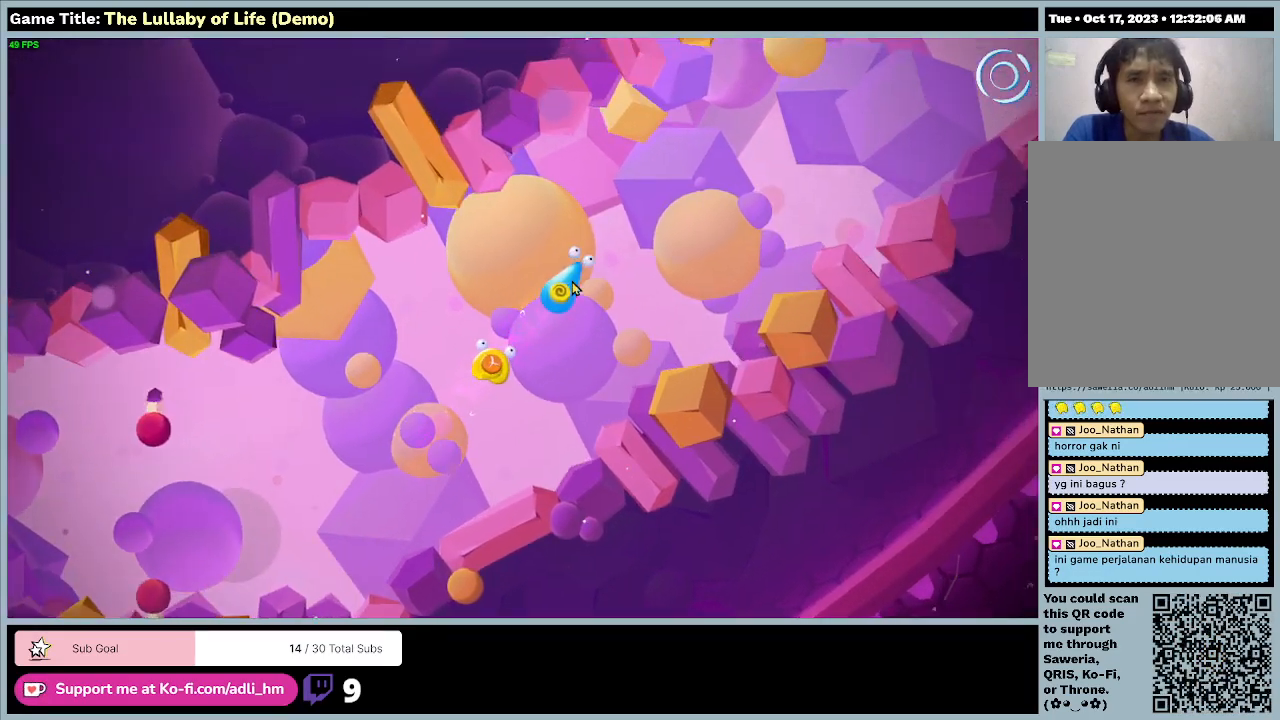
{"keys": ["d", "w"], "mouse": [], "events": []}
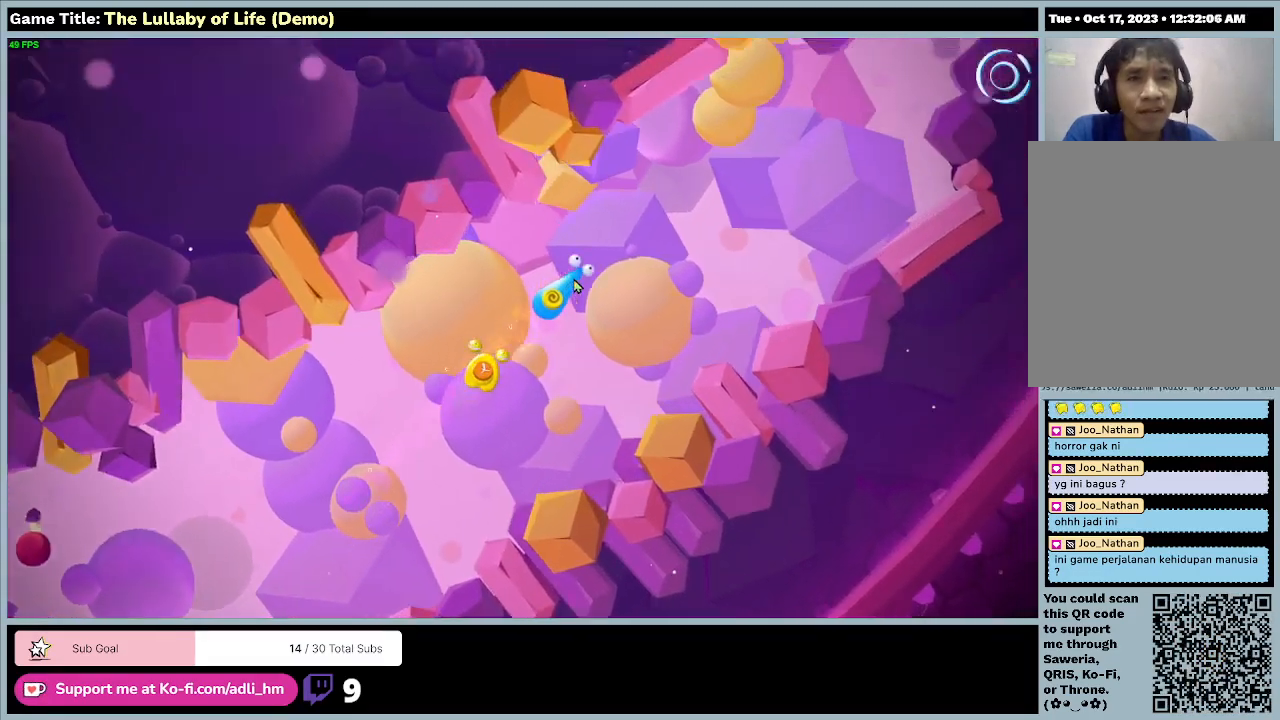
{"keys": ["d", "w"], "mouse": [], "events": []}
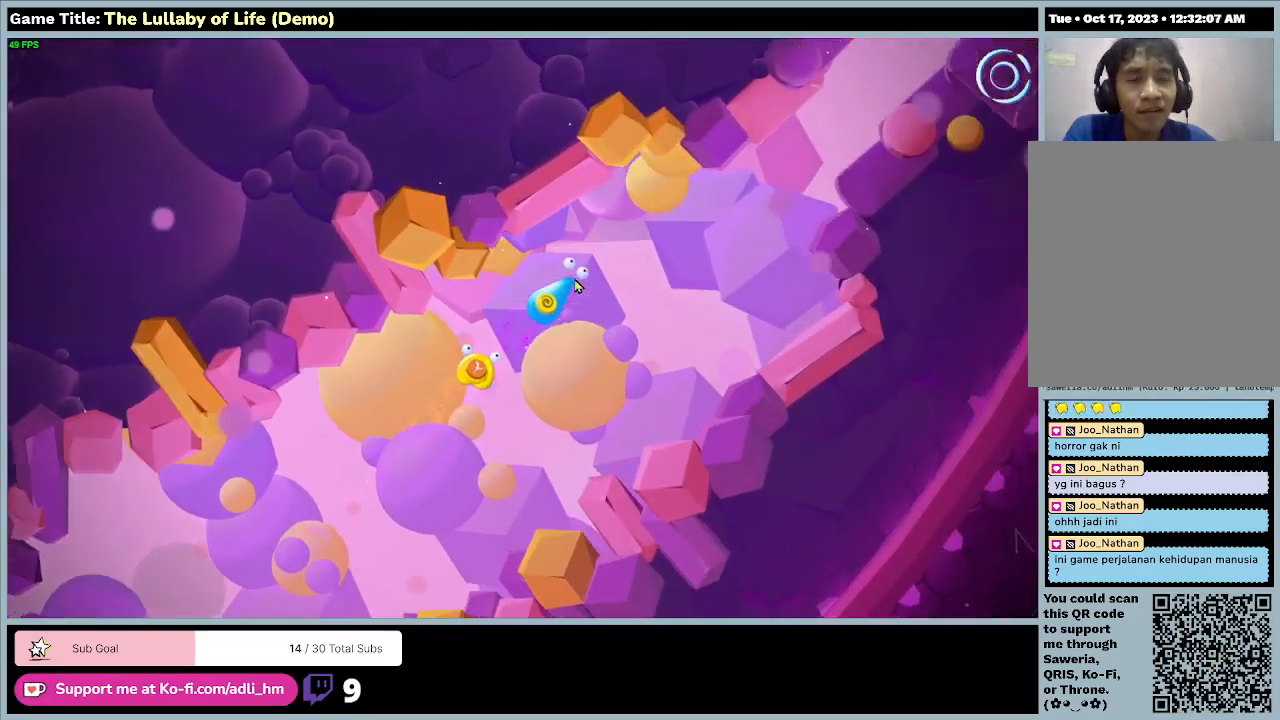
{"keys": ["d"], "mouse": [], "events": [[467, "w", "up"]]}
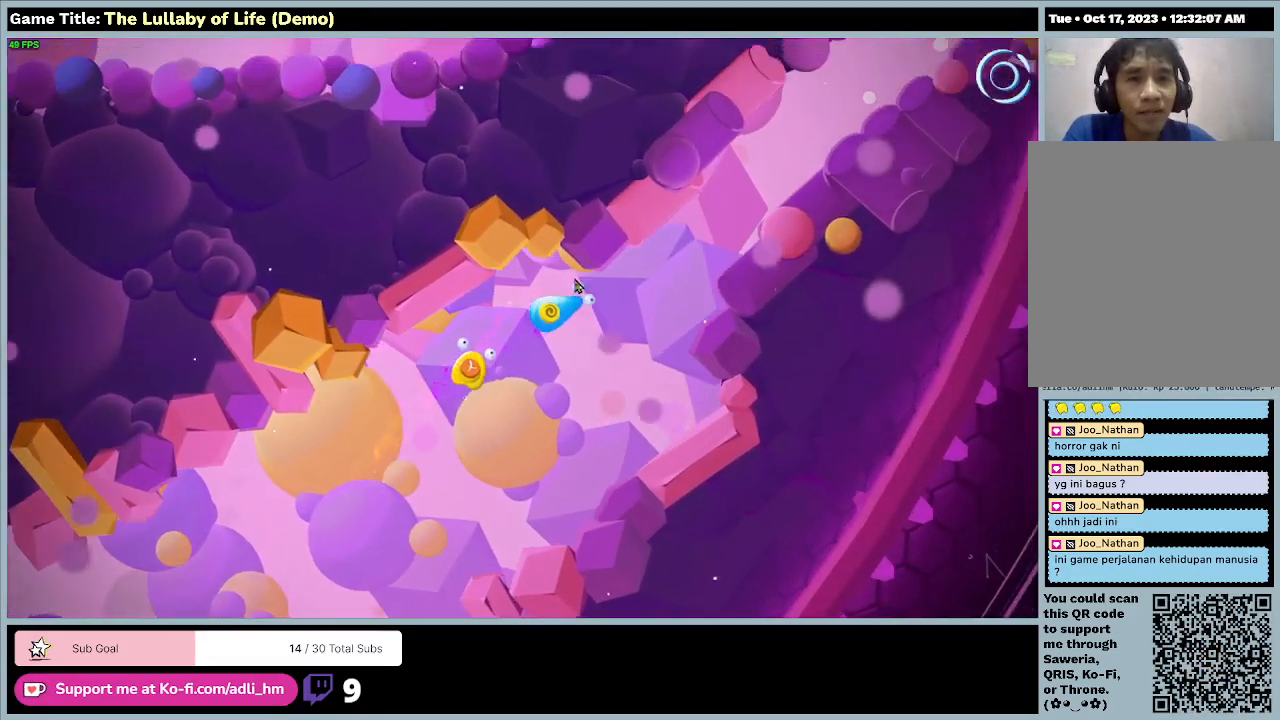
{"keys": ["d", "w"], "mouse": [], "events": [[267, "w", "down"]]}
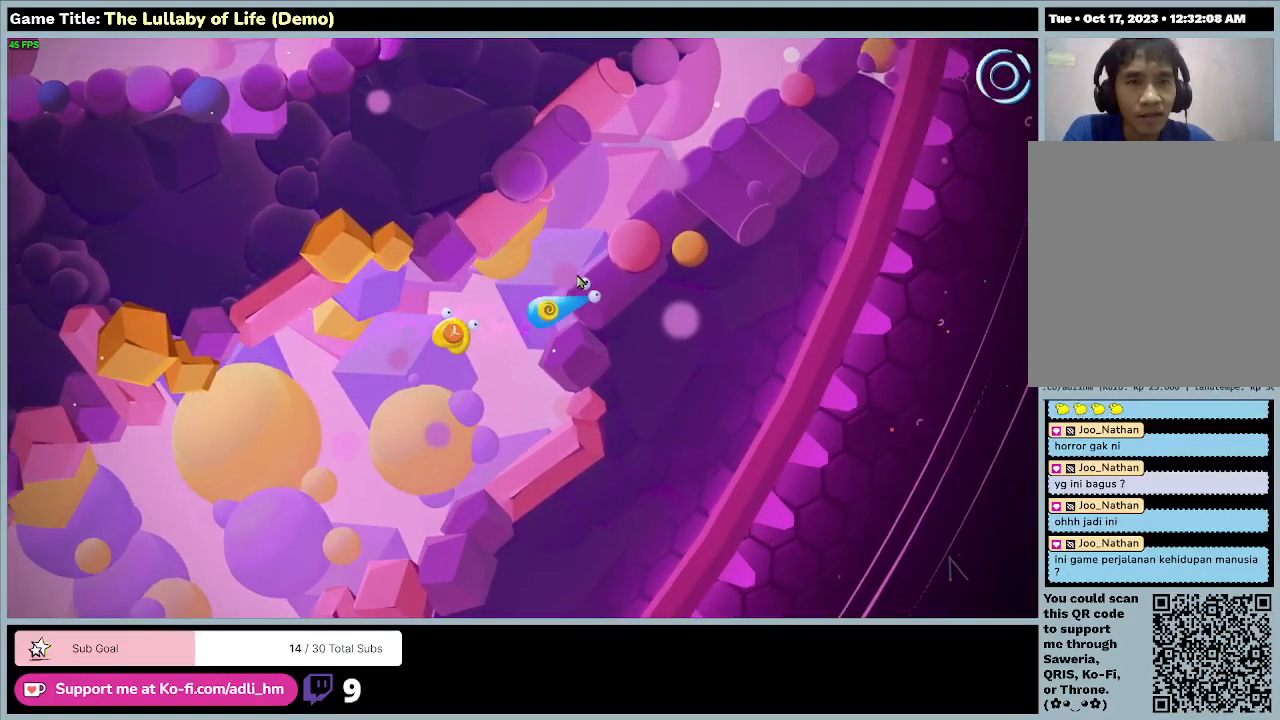
{"keys": ["w"], "mouse": [], "events": [[233, "d", "up"]]}
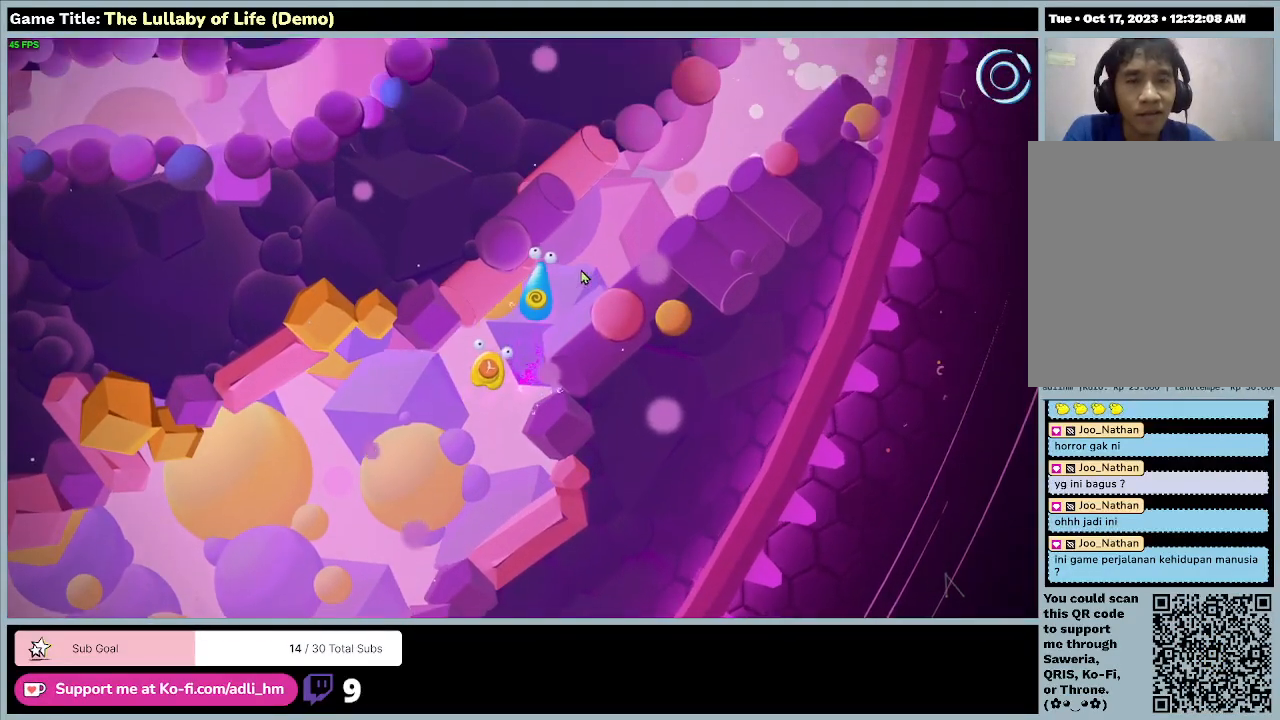
{"keys": ["d", "w"], "mouse": [], "events": [[33, "d", "down"]]}
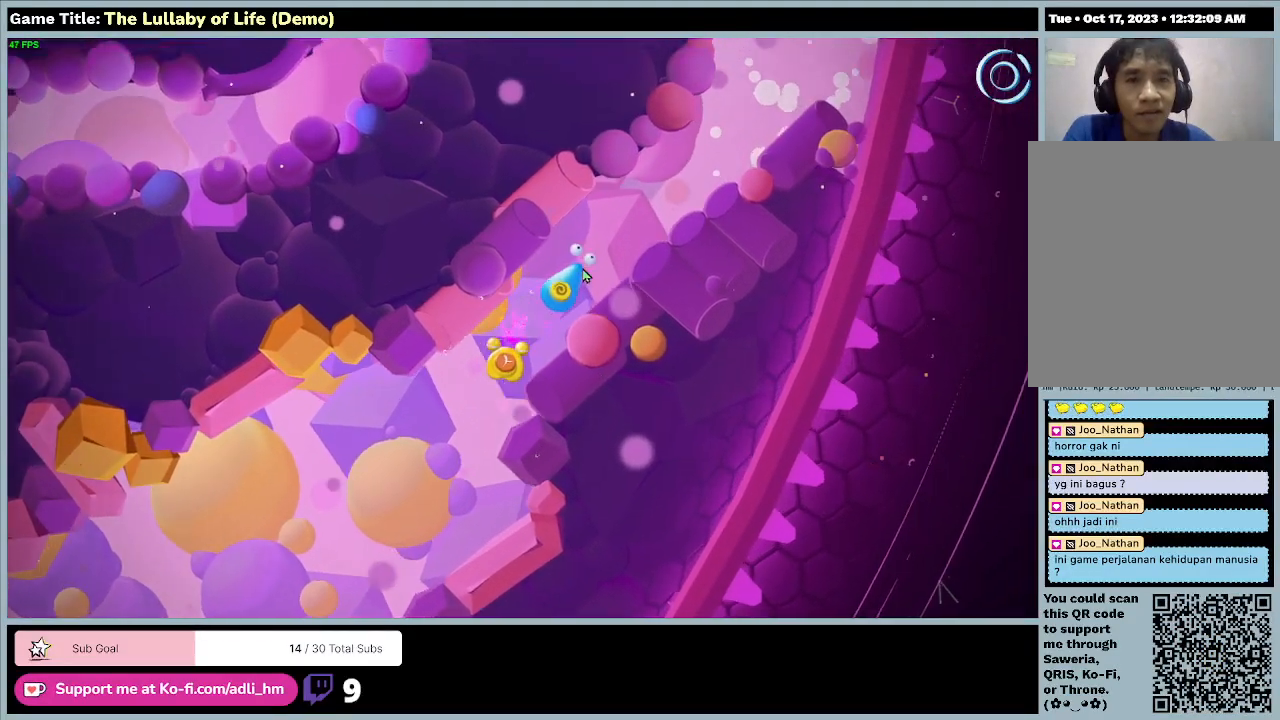
{"keys": ["d", "w"], "mouse": [], "events": []}
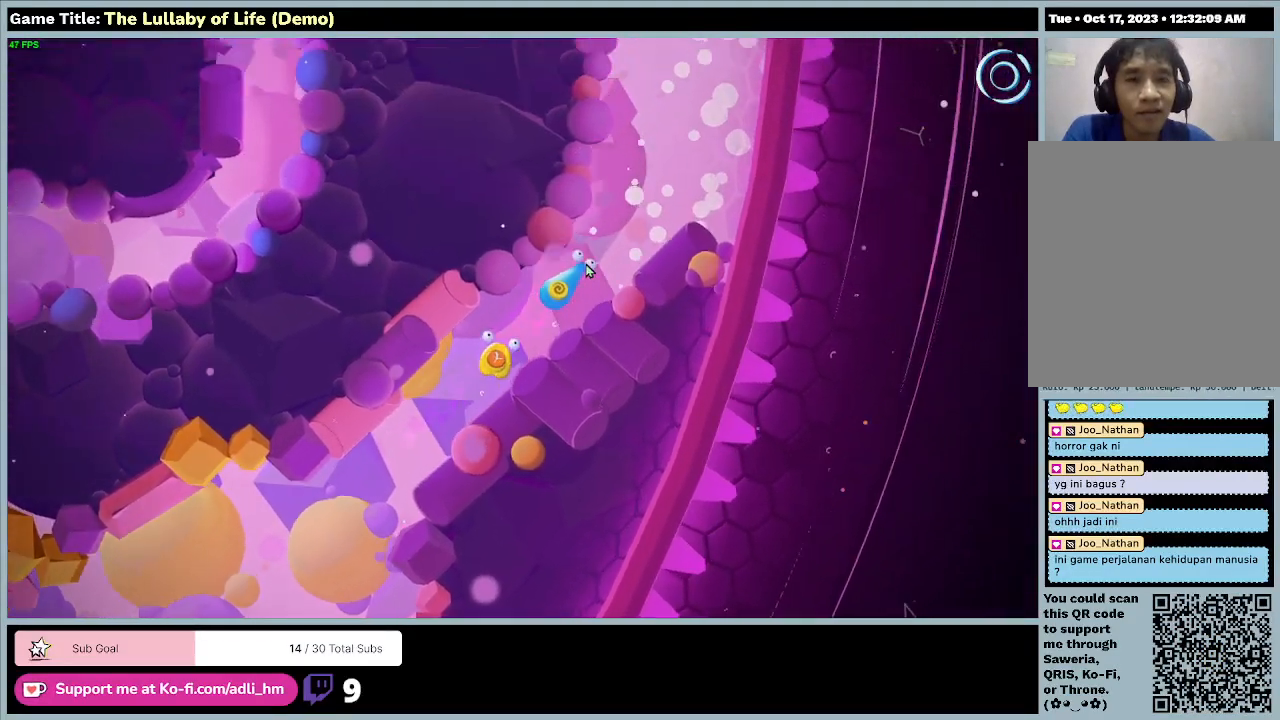
{"keys": ["d", "w"], "mouse": [], "events": []}
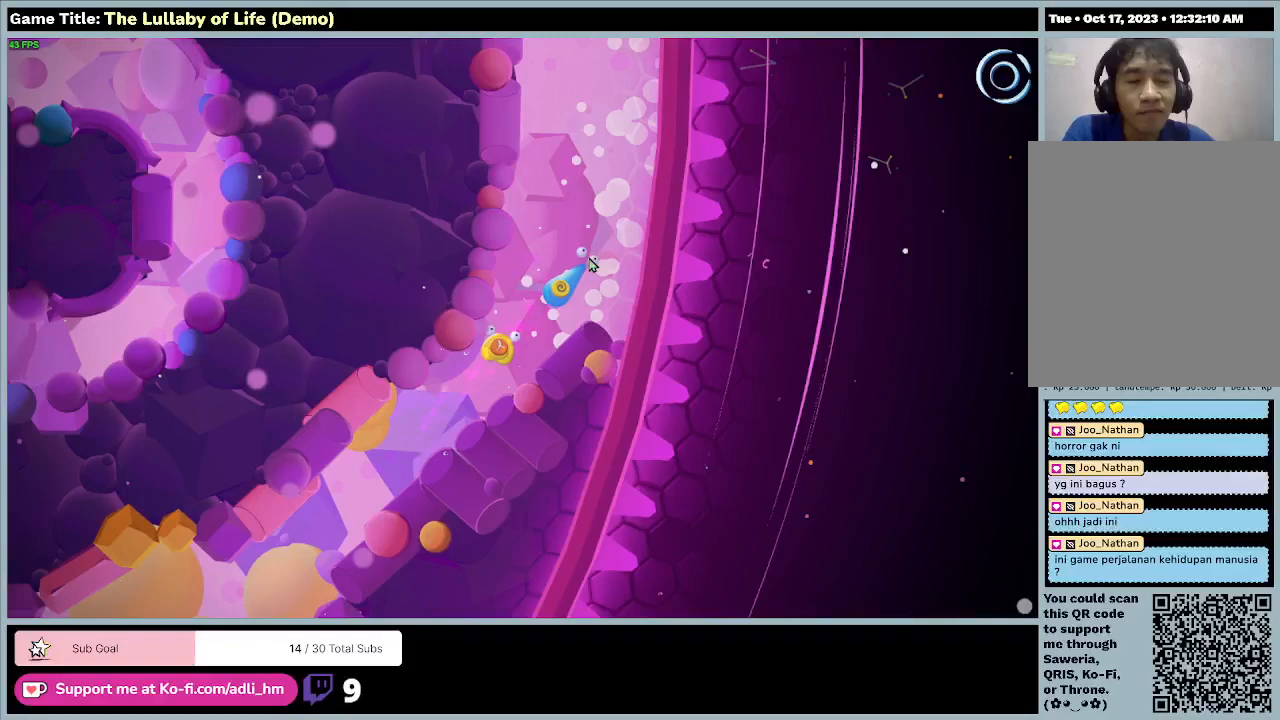
{"keys": ["w"], "mouse": [], "events": [[300, "d", "up"]]}
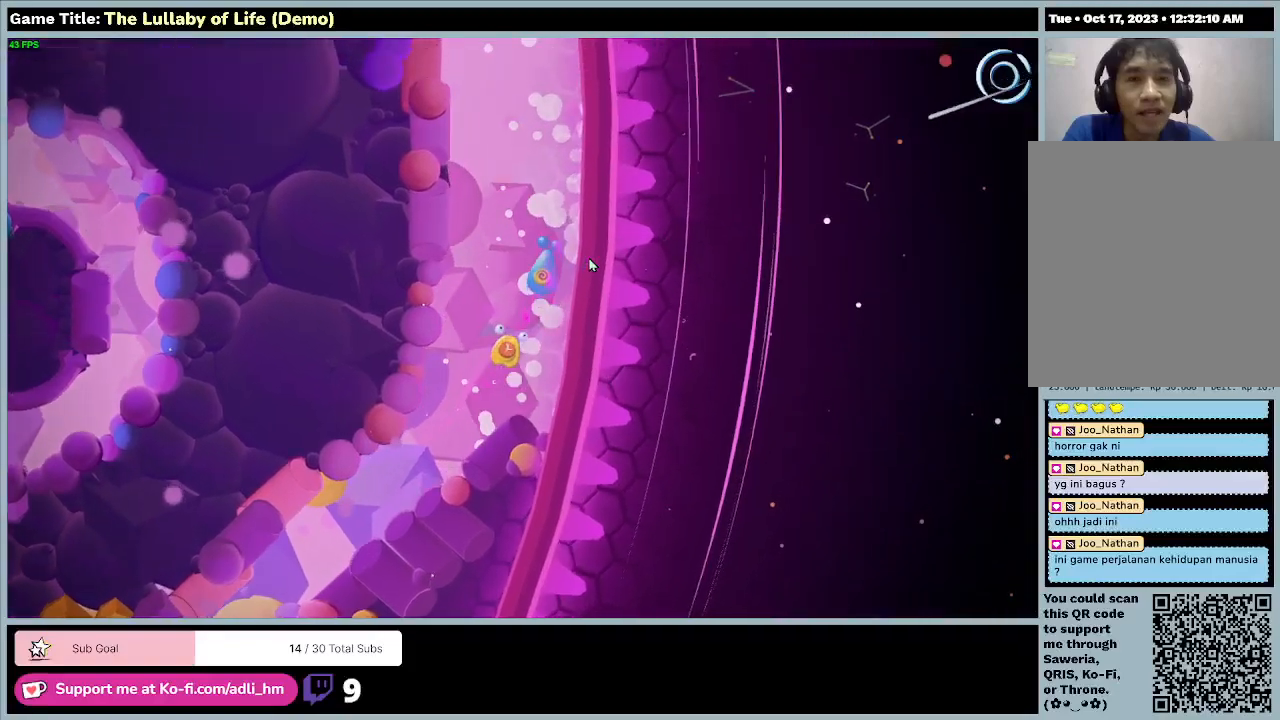
{"keys": ["w"], "mouse": [], "events": []}
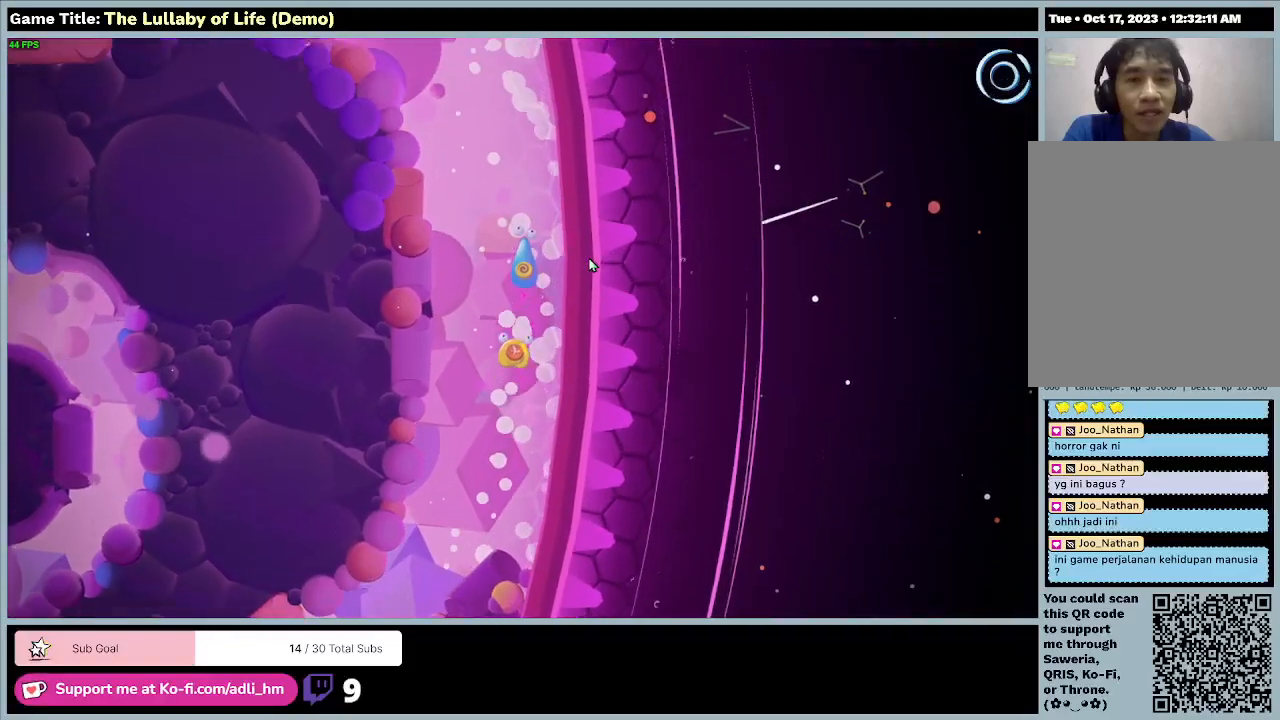
{"keys": ["w"], "mouse": [], "events": []}
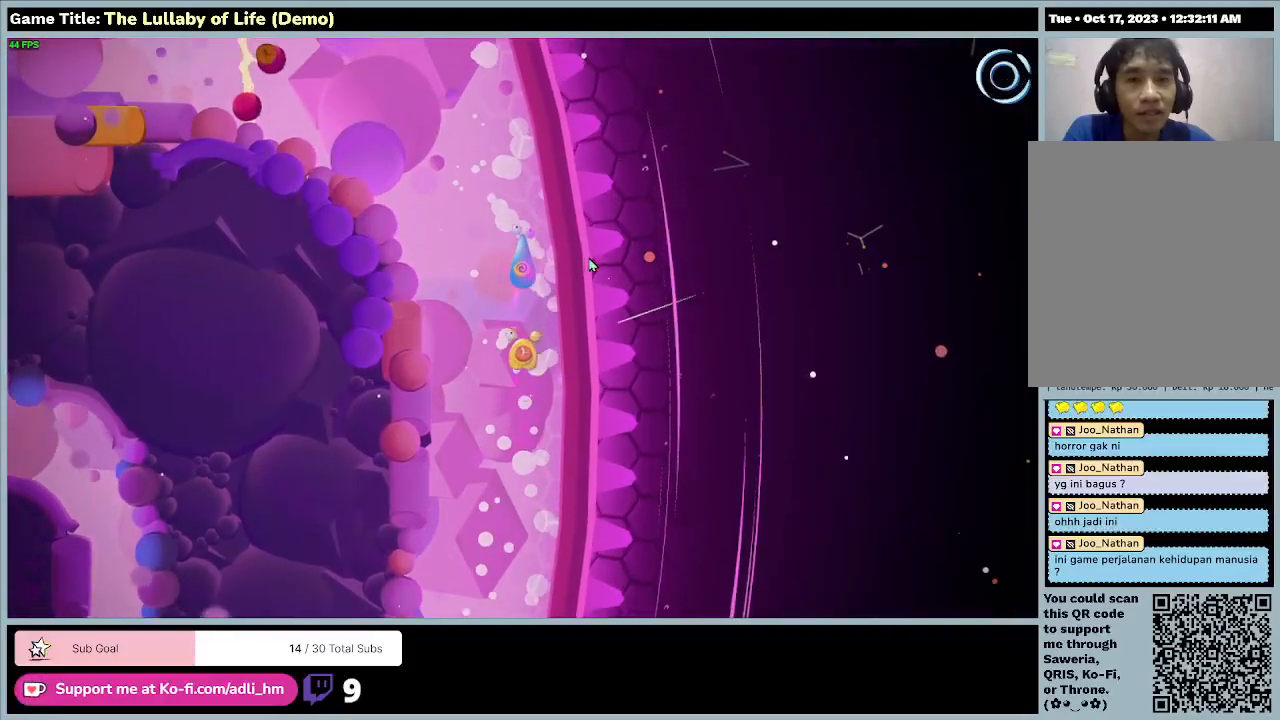
{"keys": ["a", "w"], "mouse": [], "events": [[100, "a", "down"]]}
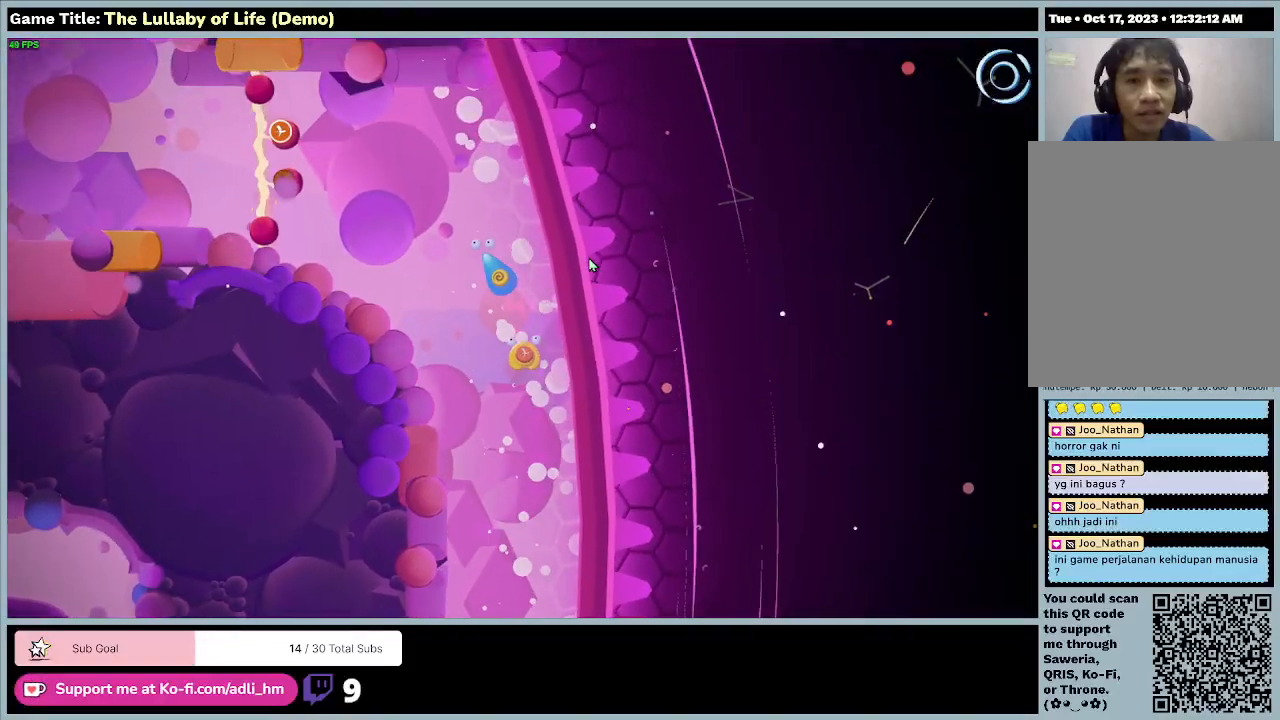
{"keys": ["a", "w"], "mouse": [], "events": []}
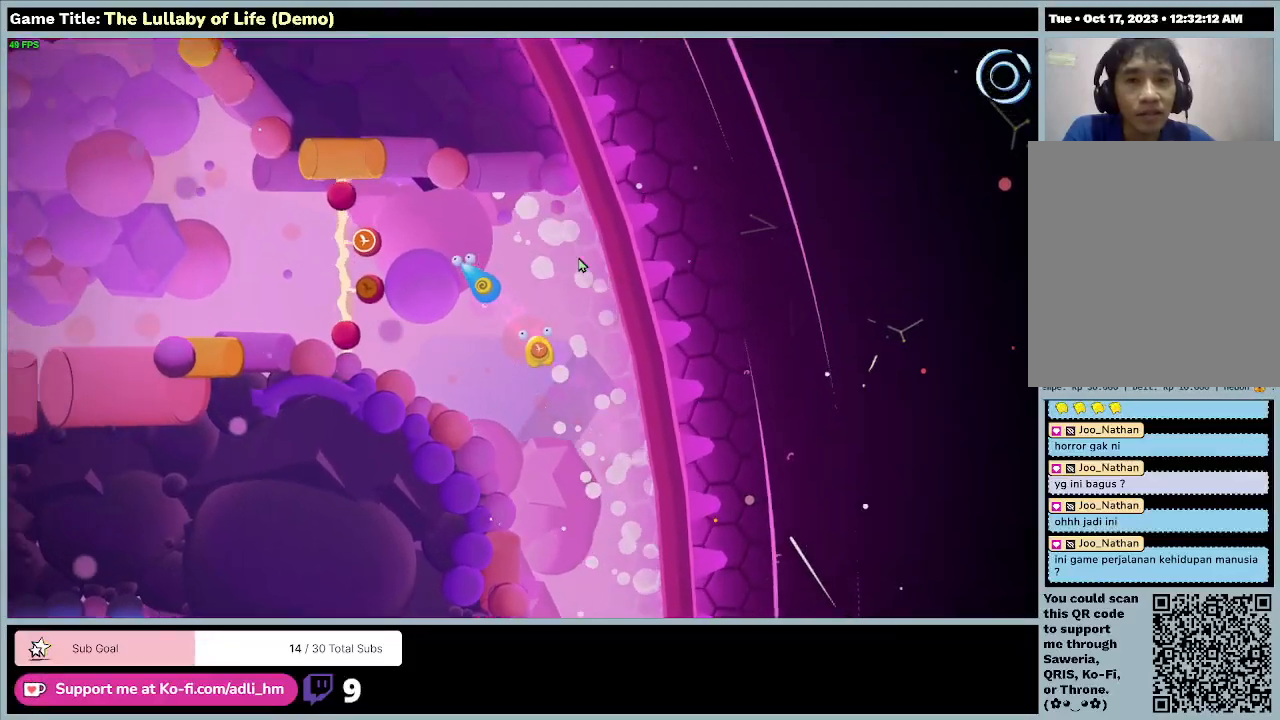
{"keys": [], "mouse": [], "events": [[367, "a", "up"], [367, "w", "up"]]}
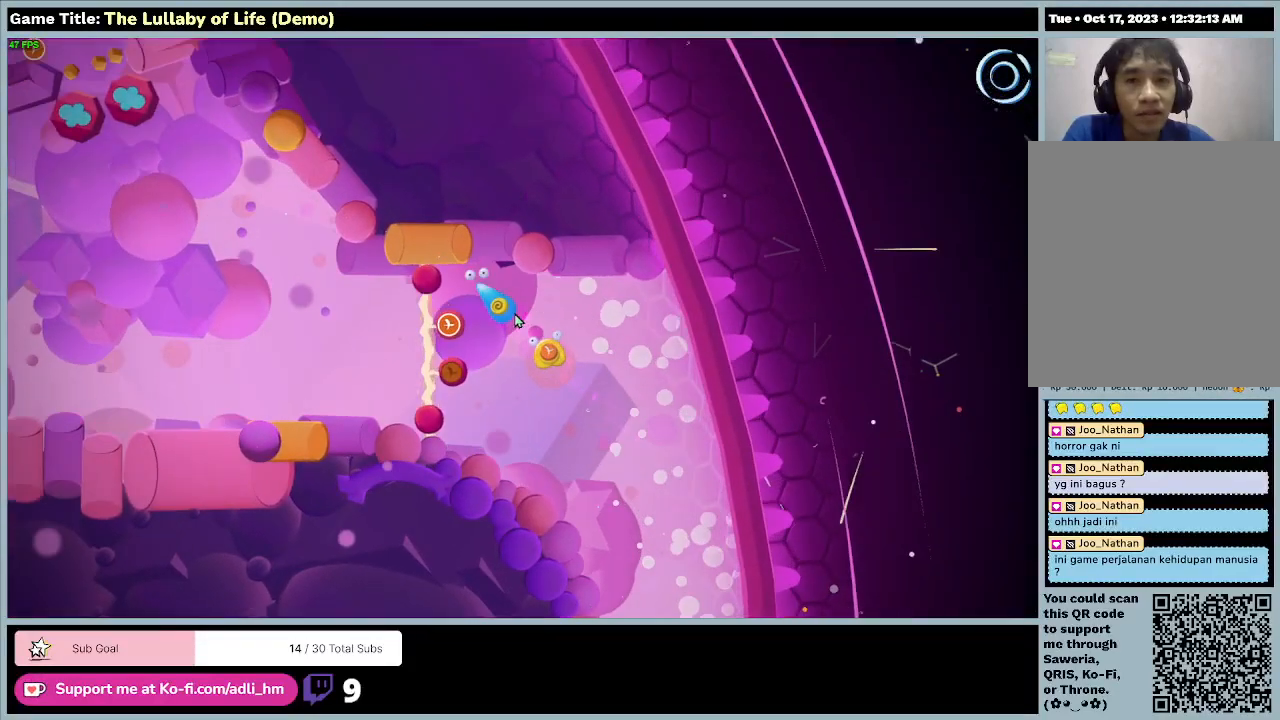
{"keys": [], "mouse": [], "events": []}
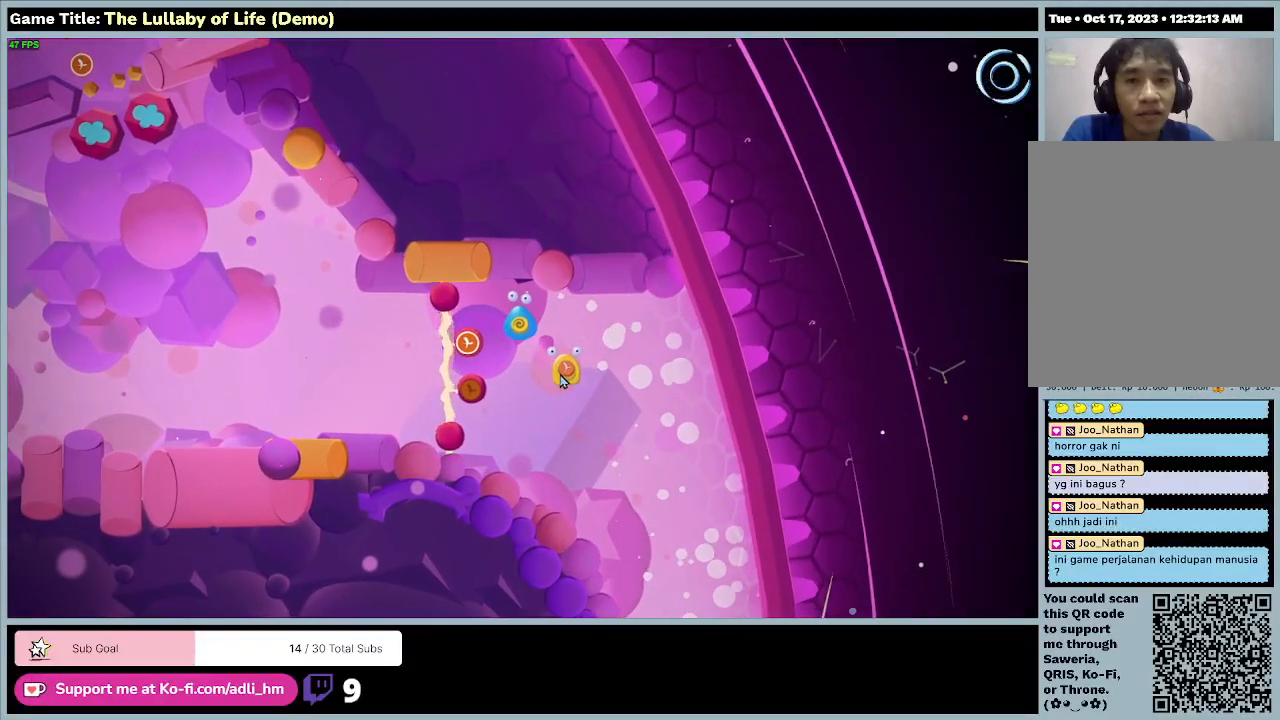
{"keys": [], "mouse": ["left"], "events": [[233, "mouse_left", "down"]]}
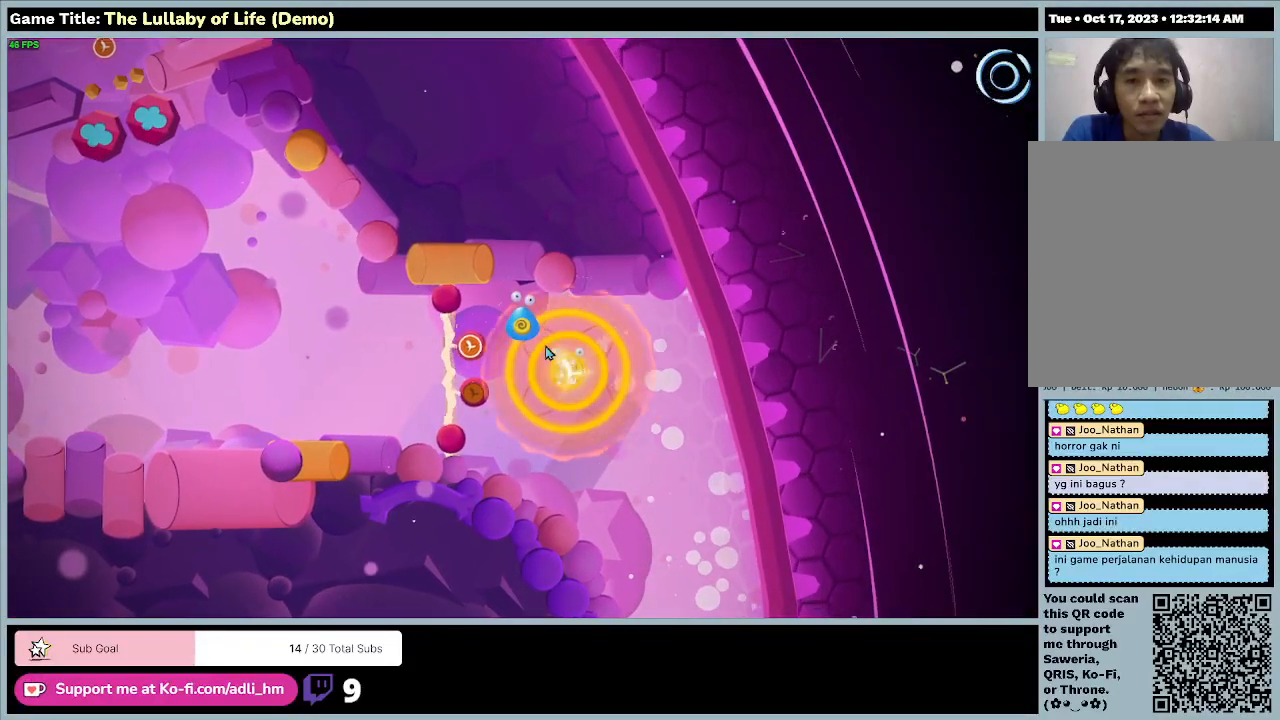
{"keys": [], "mouse": ["left"], "events": [[33, "mouse_left", "up"], [467, "mouse_left", "down"]]}
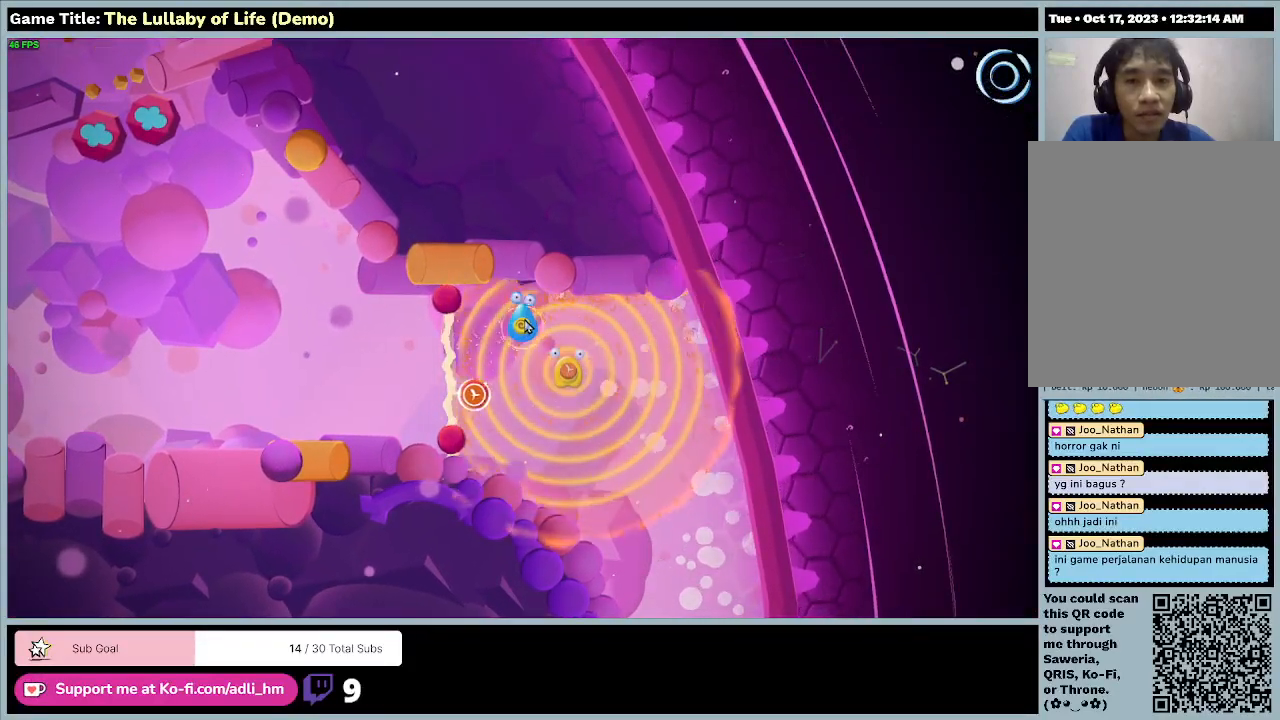
{"keys": [], "mouse": [], "events": [[233, "mouse_left", "up"]]}
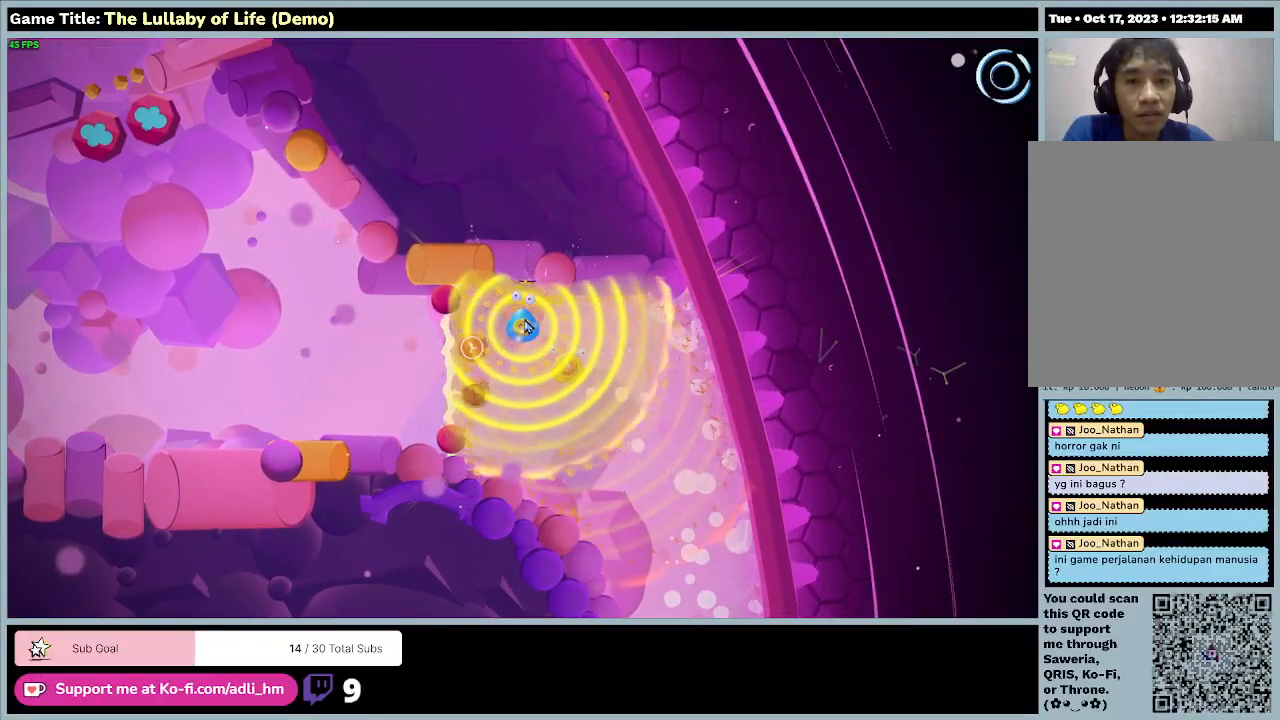
{"keys": [], "mouse": [], "events": []}
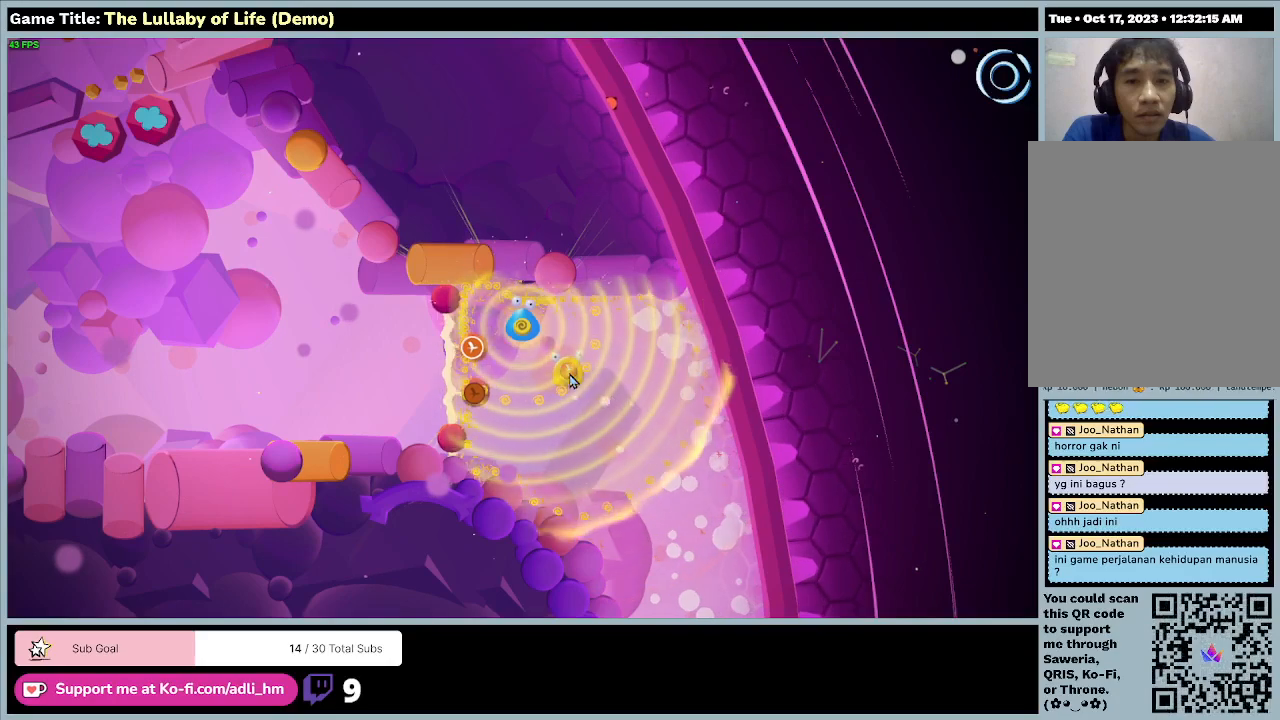
{"keys": [], "mouse": ["left"], "events": [[167, "mouse_left", "down"]]}
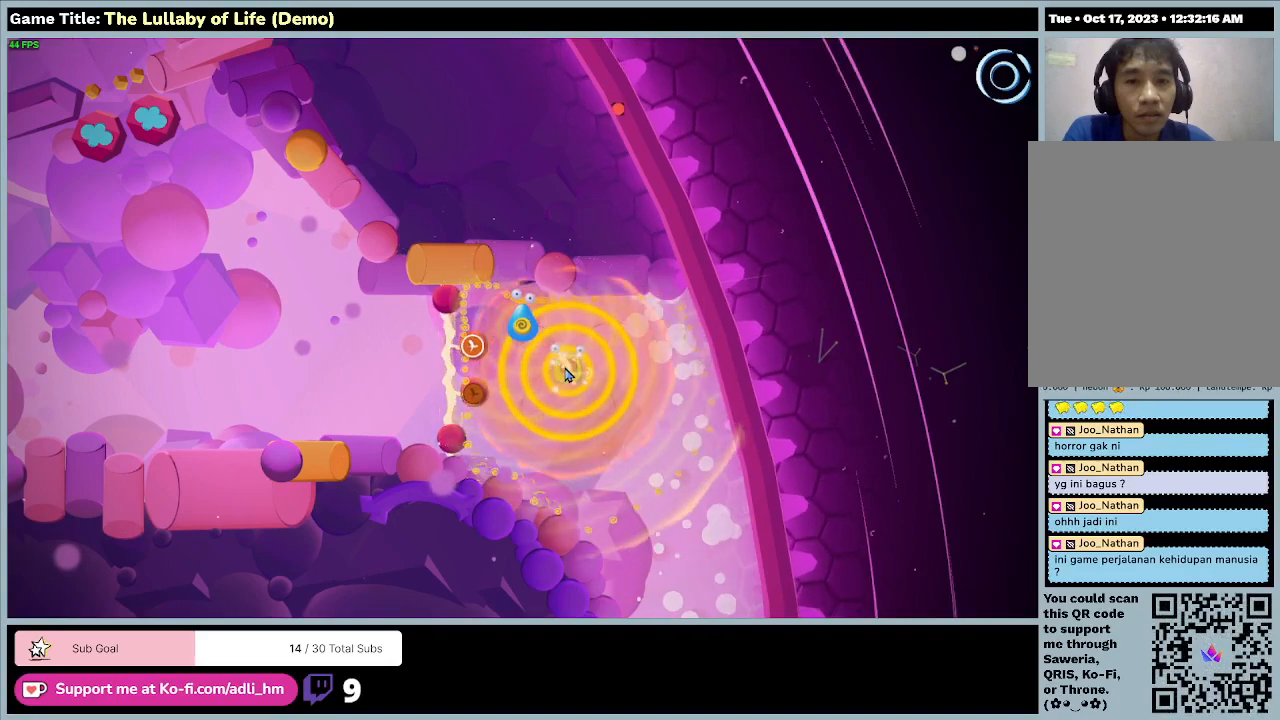
{"keys": [], "mouse": [], "events": [[267, "mouse_left", "up"]]}
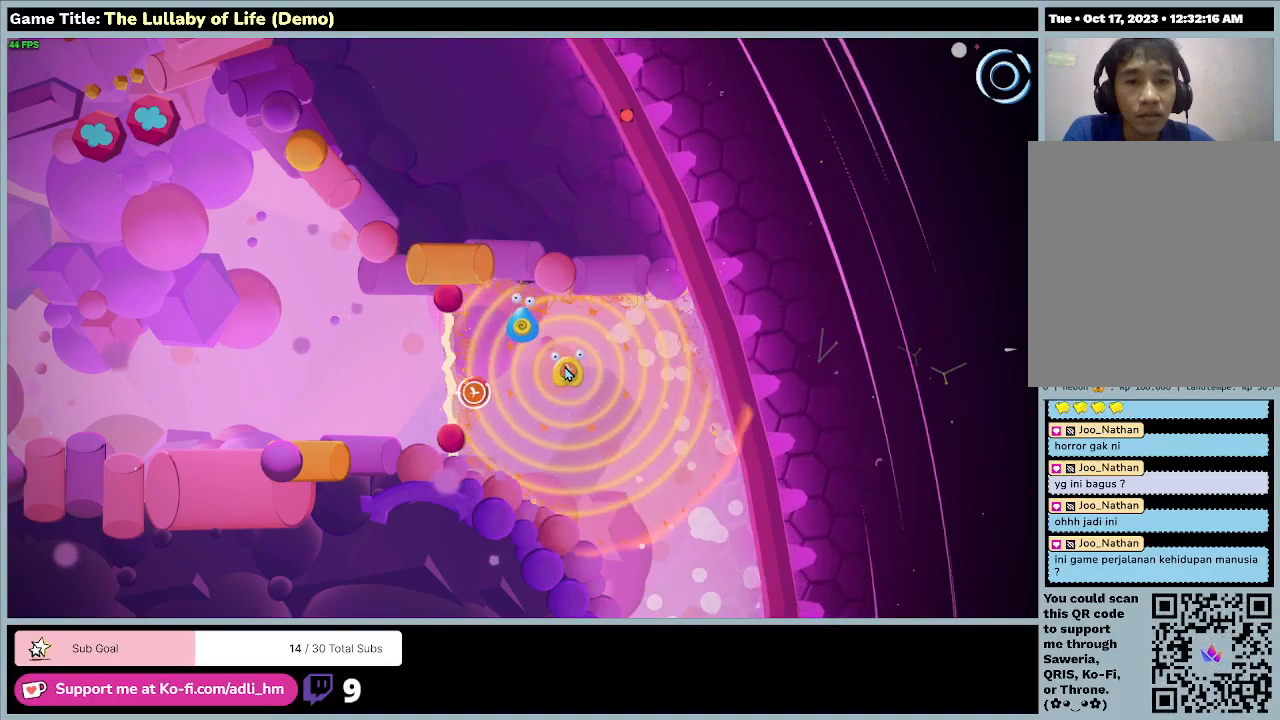
{"keys": [], "mouse": ["left"], "events": [[200, "mouse_left", "down"]]}
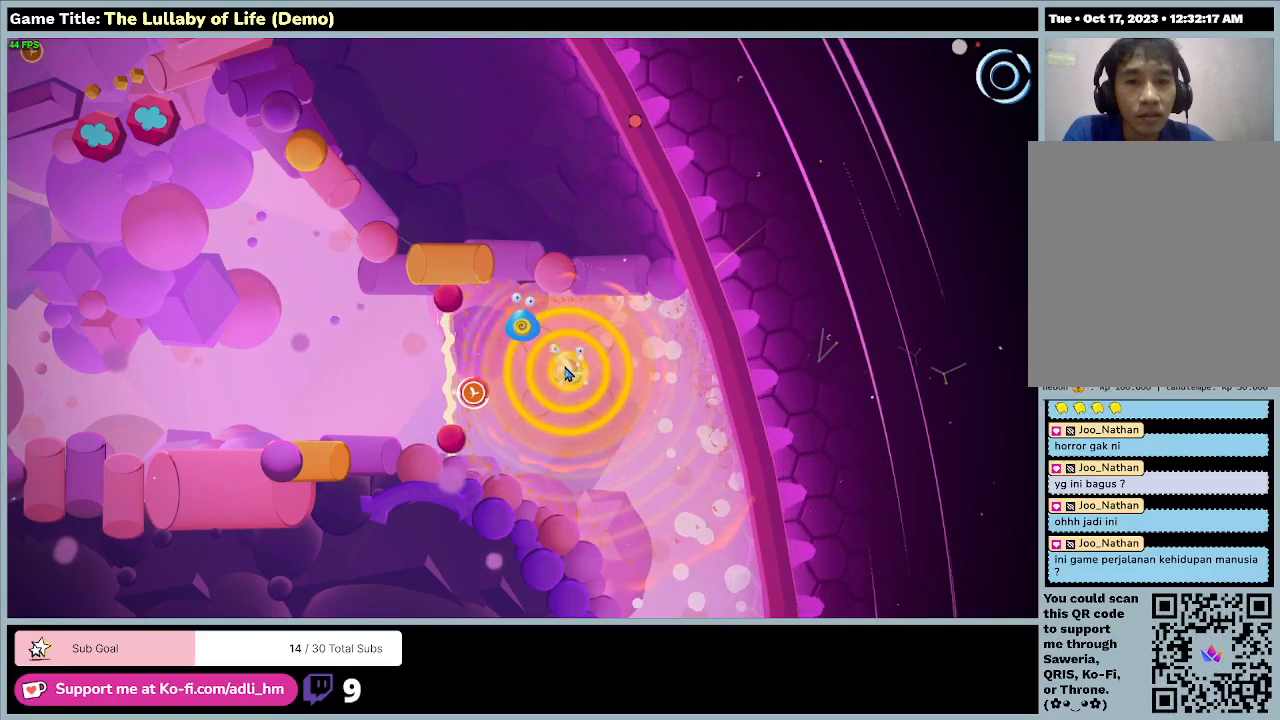
{"keys": [], "mouse": [], "events": [[67, "mouse_left", "up"]]}
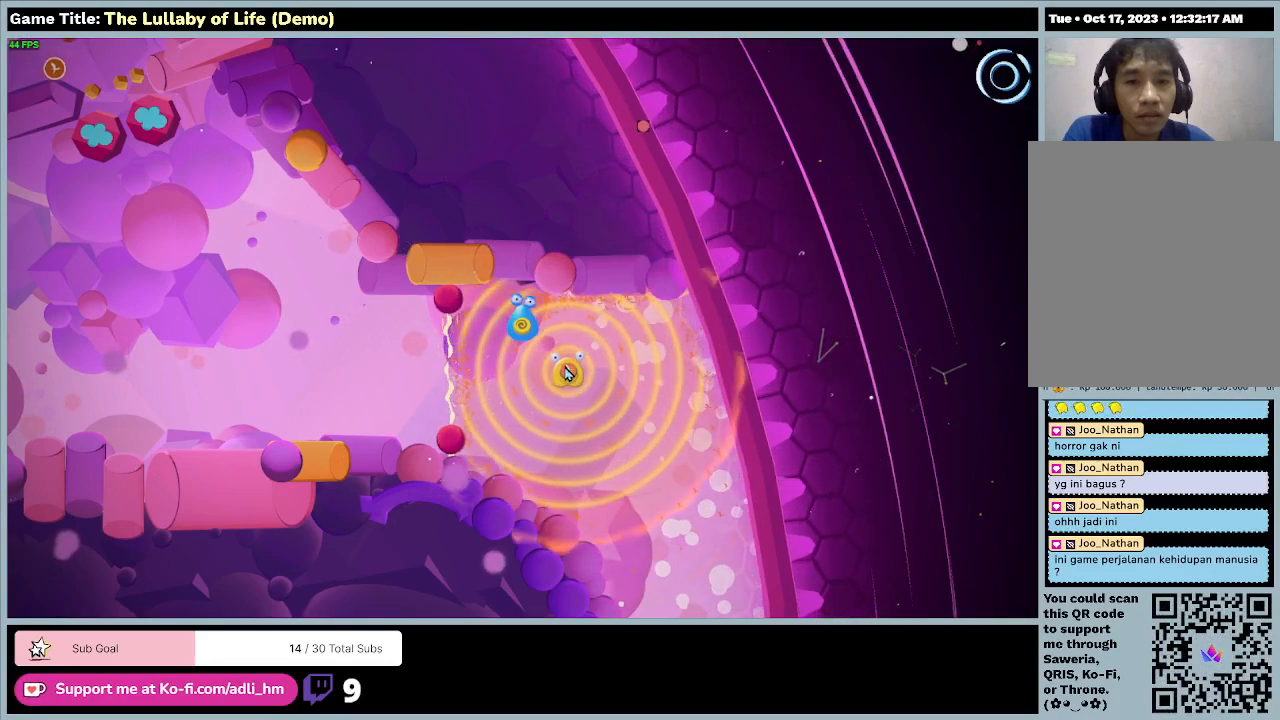
{"keys": ["a"], "mouse": [], "events": [[267, "a", "down"]]}